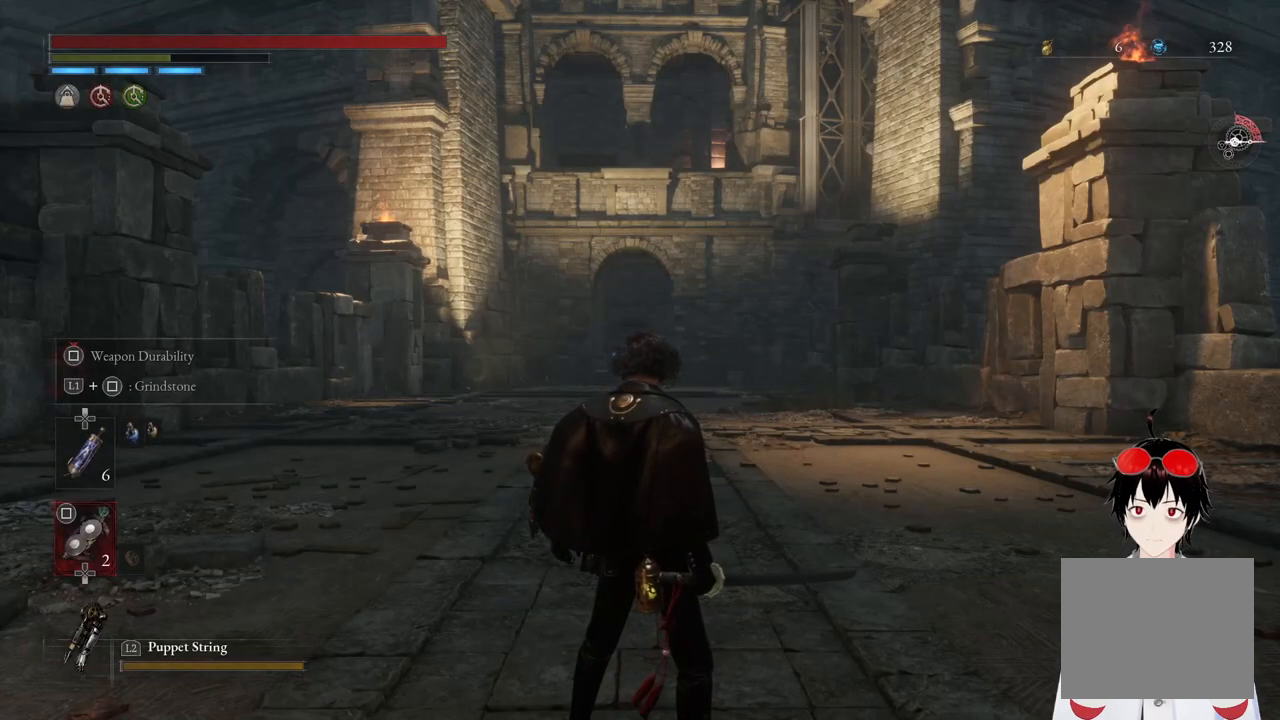
Gameplay with a controller (PlayStation layout); each line is a JSON object with the inputs held at the frame after it. "events" lists button and stick changes between this image and that frame as [ms after this image, input, new state], when the widget could be followed in between.
{"buttons": [], "left_stick": "center", "right_stick": "down", "events": [[483, "right_stick", "down"]]}
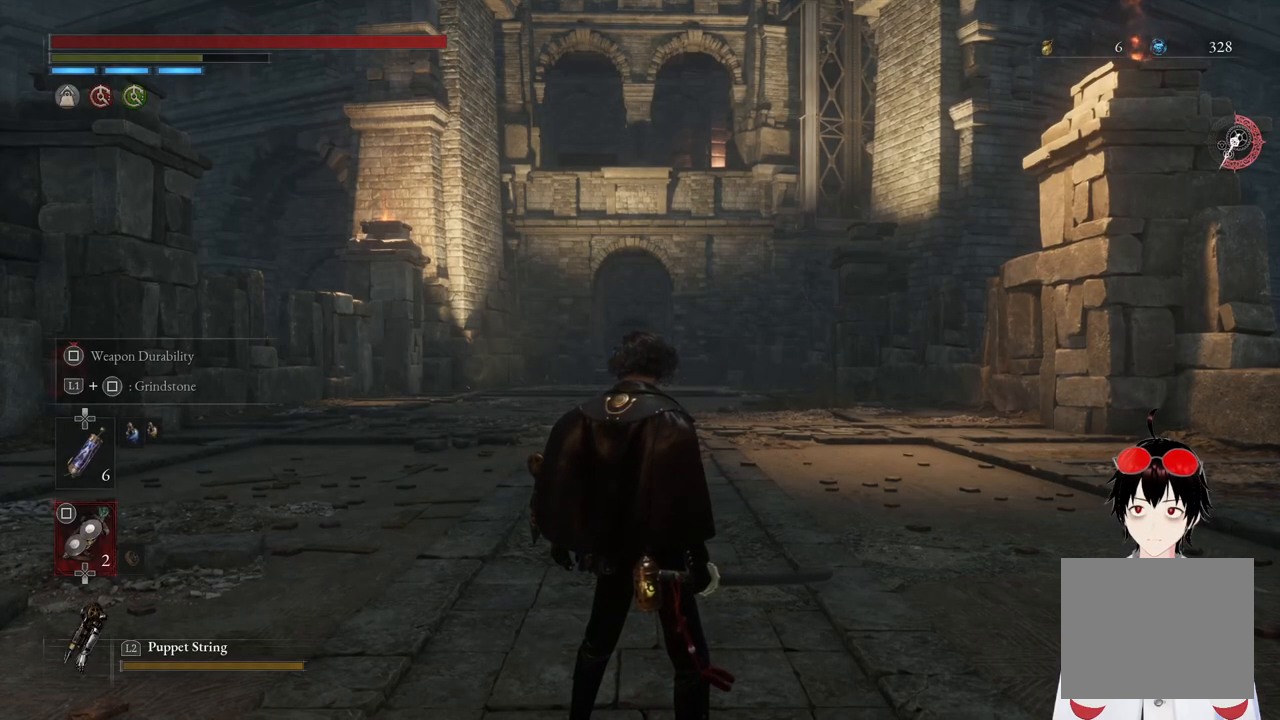
{"buttons": [], "left_stick": "center", "right_stick": "center", "events": [[83, "right_stick", "center"]]}
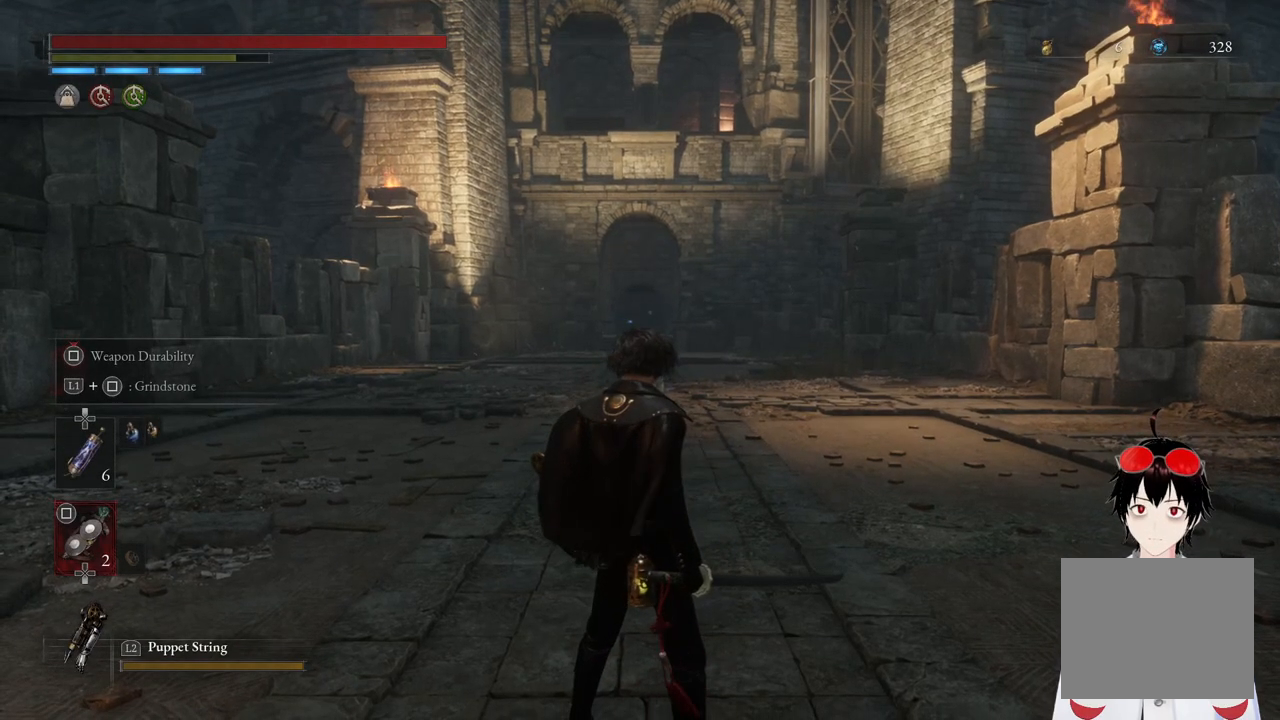
{"buttons": ["SQUARE"], "left_stick": "center", "right_stick": "center", "events": [[250, "SQUARE", "down"]]}
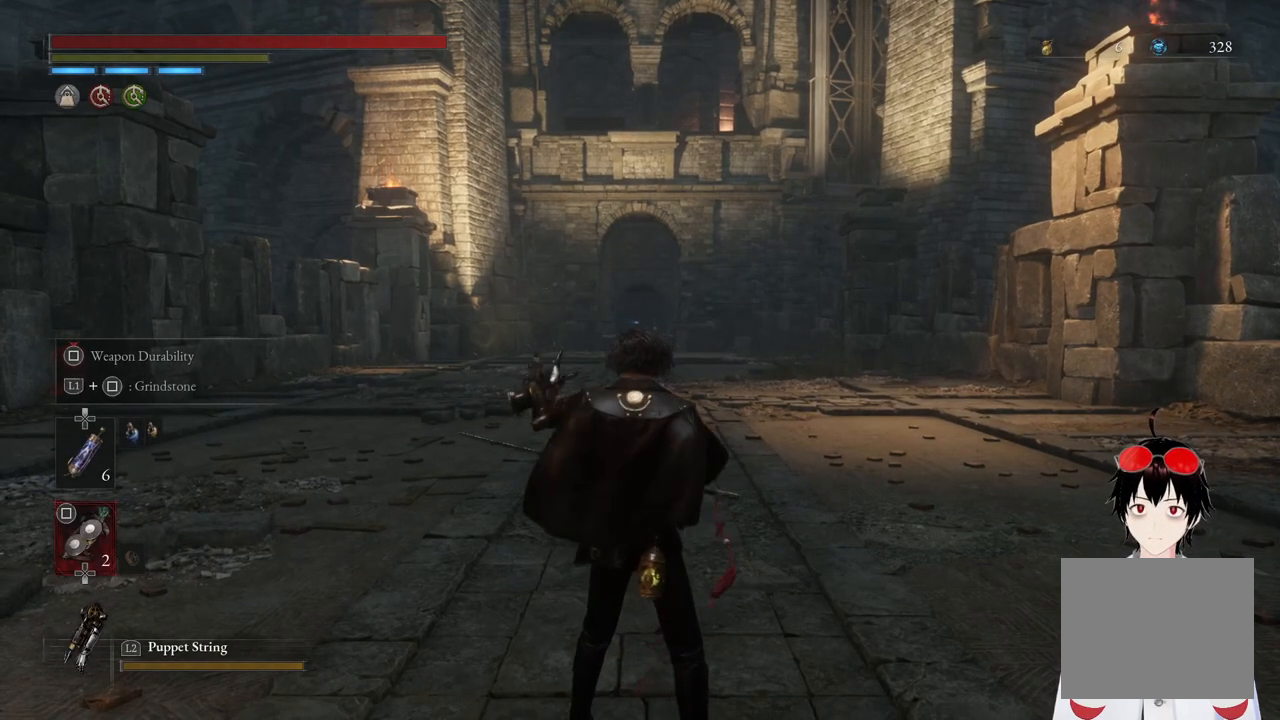
{"buttons": ["SQUARE"], "left_stick": "center", "right_stick": "center", "events": []}
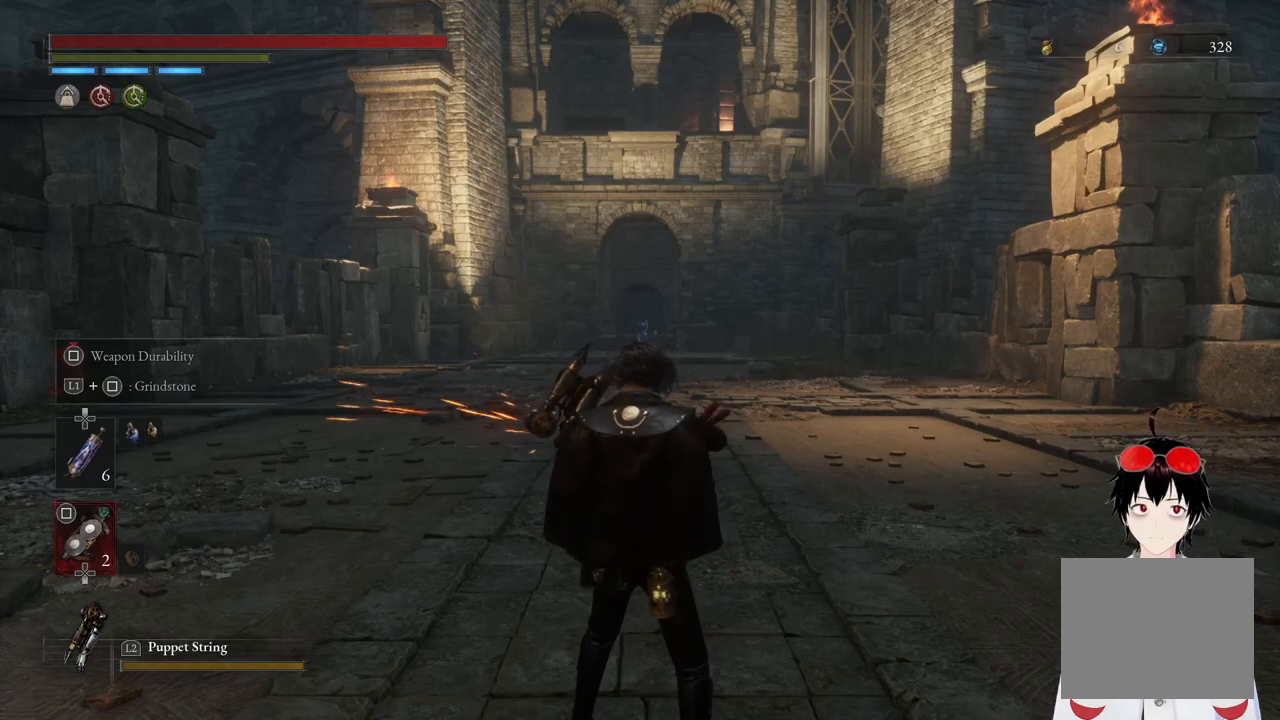
{"buttons": ["SQUARE"], "left_stick": "center", "right_stick": "center", "events": []}
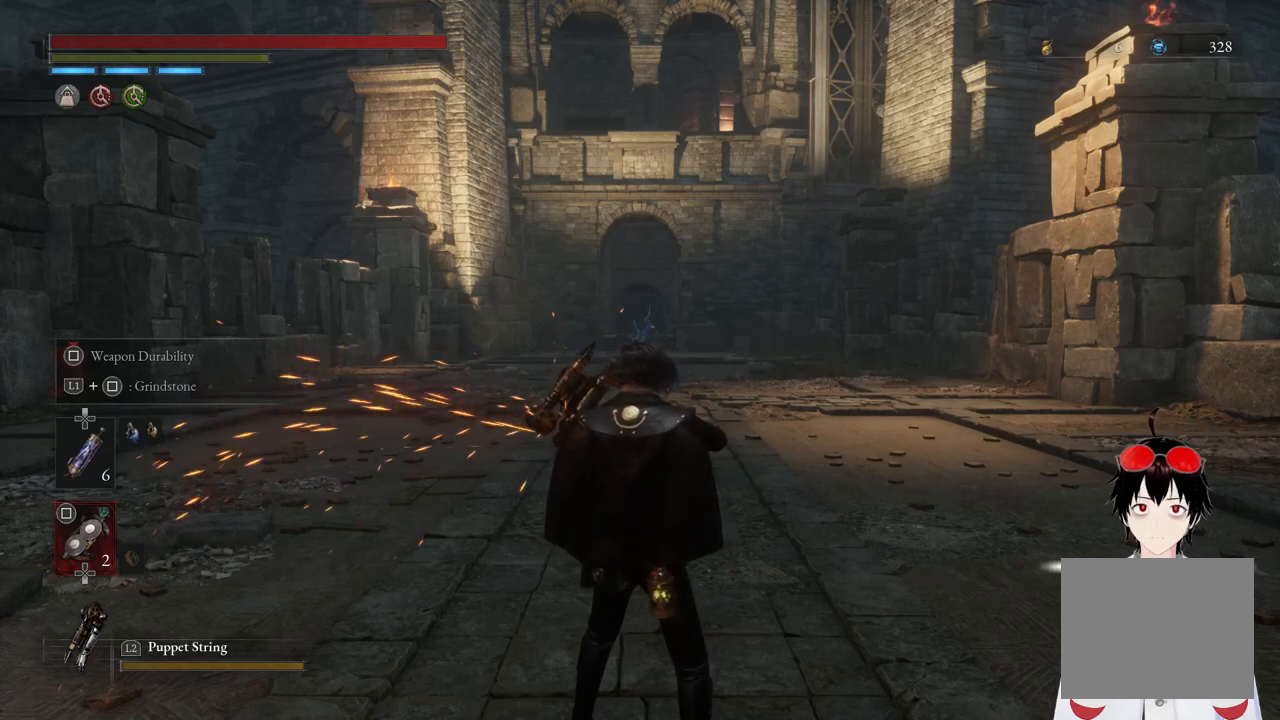
{"buttons": ["SQUARE"], "left_stick": "center", "right_stick": "center", "events": []}
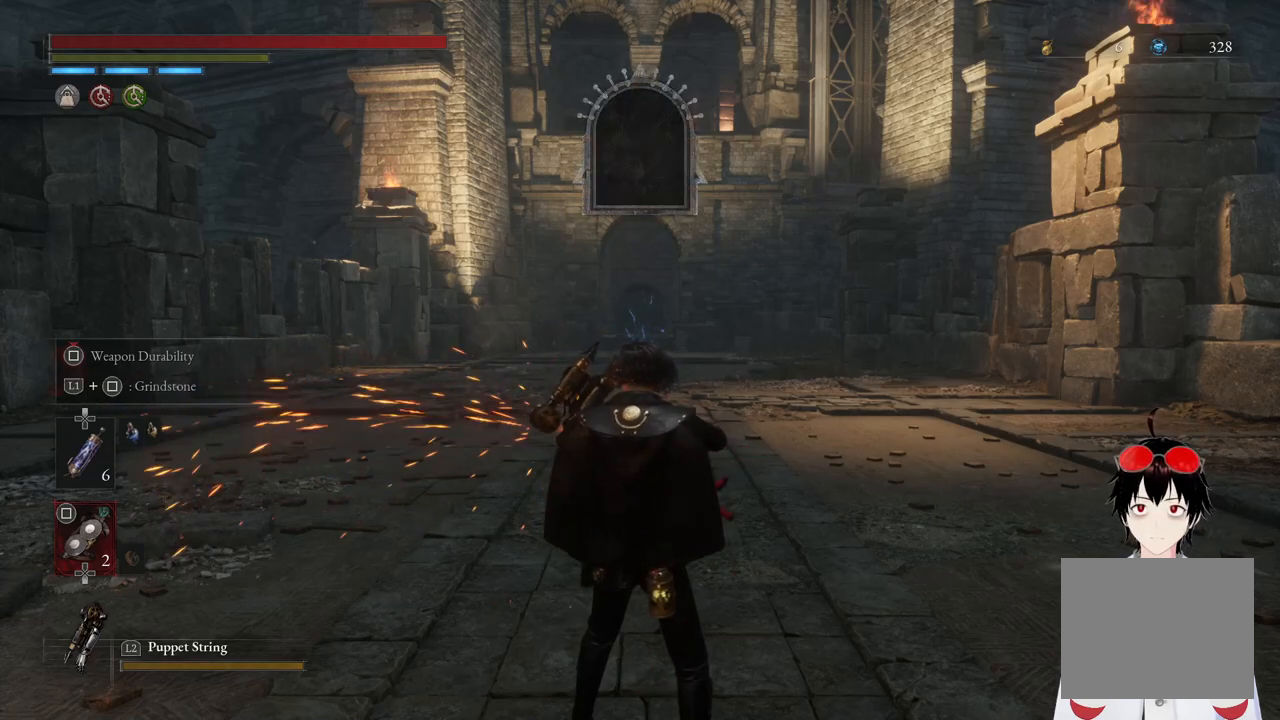
{"buttons": ["SQUARE"], "left_stick": "center", "right_stick": "center", "events": []}
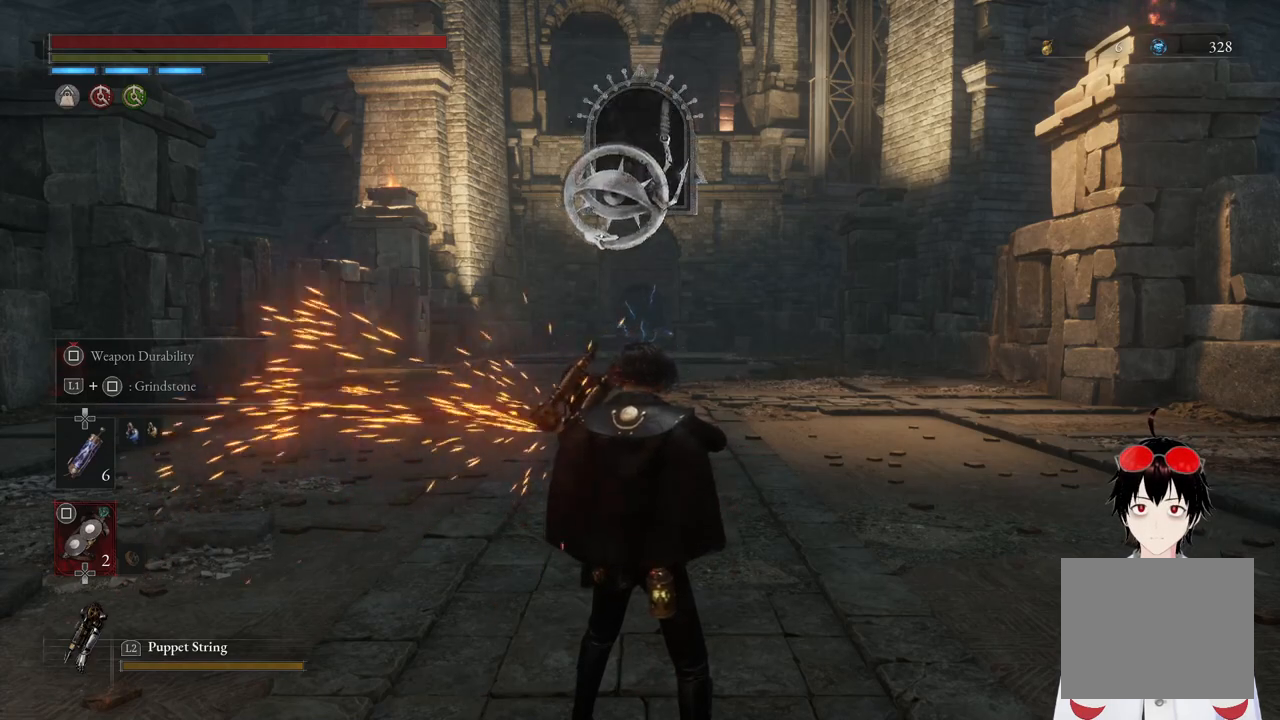
{"buttons": ["SQUARE"], "left_stick": "center", "right_stick": "center", "events": []}
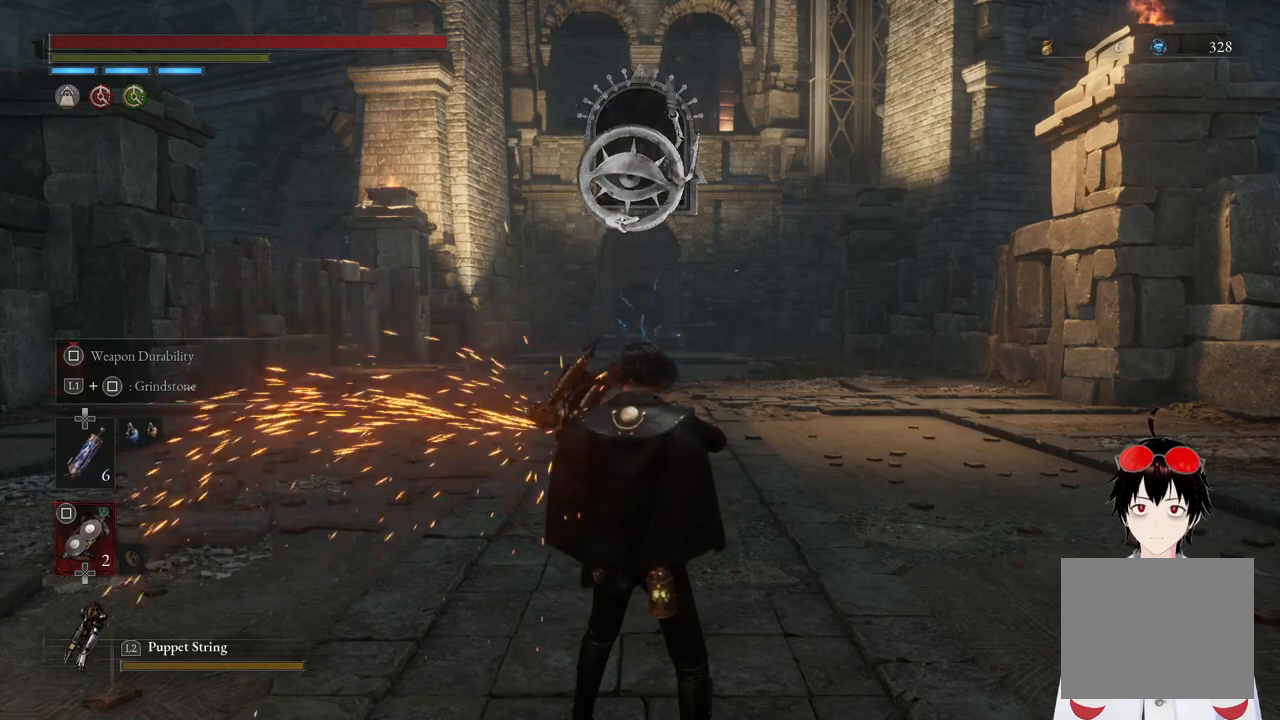
{"buttons": ["SQUARE"], "left_stick": "center", "right_stick": "center", "events": []}
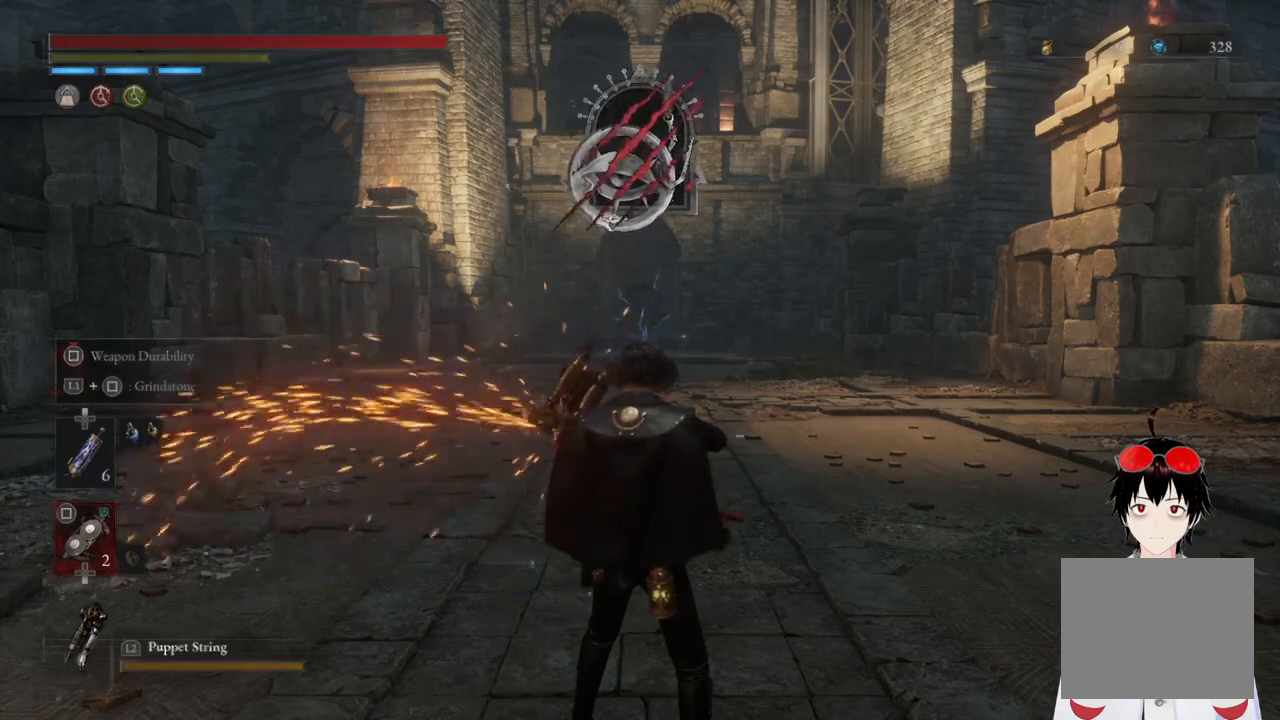
{"buttons": [], "left_stick": "center", "right_stick": "center", "events": [[100, "SQUARE", "up"]]}
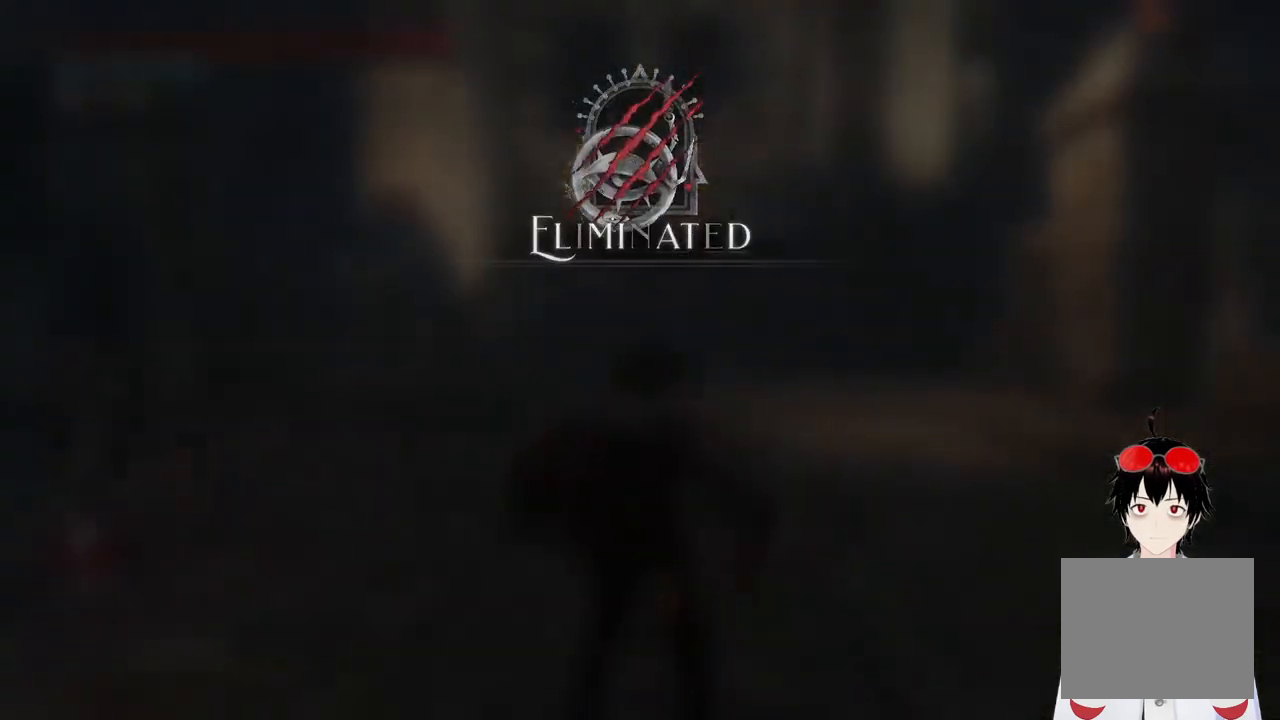
{"buttons": [], "left_stick": "center", "right_stick": "center", "events": []}
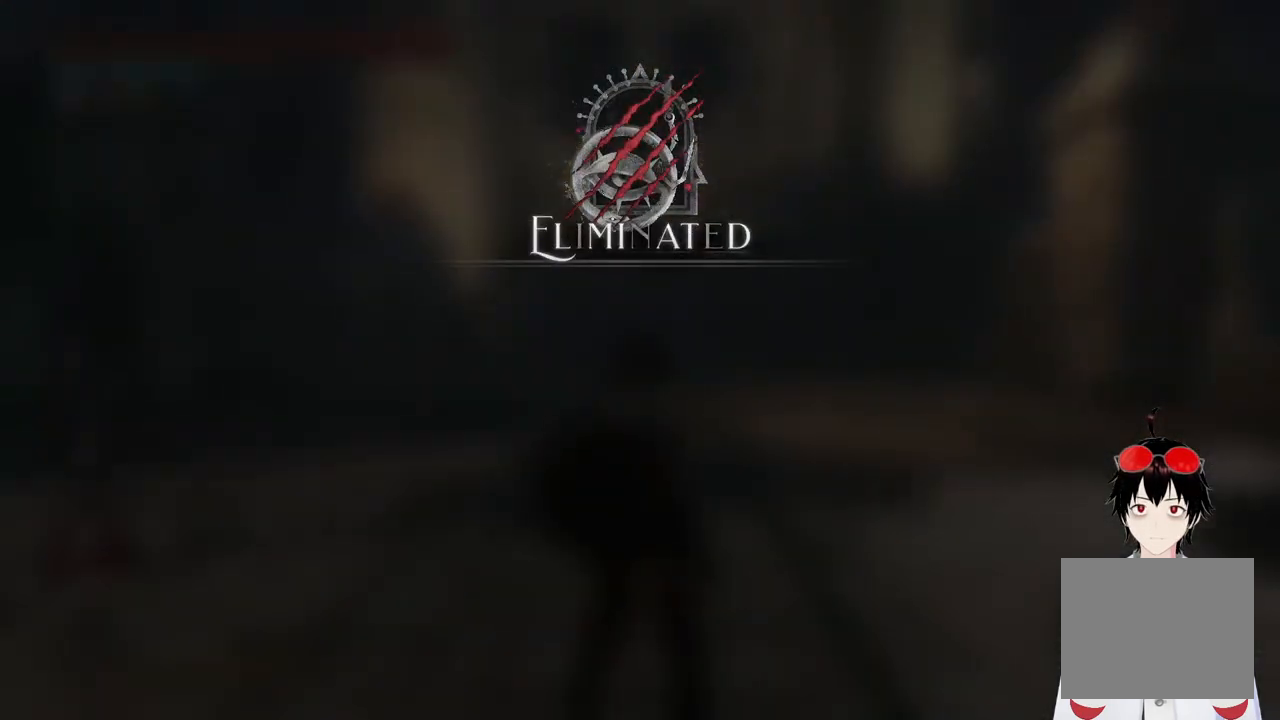
{"buttons": [], "left_stick": "center", "right_stick": "center", "events": []}
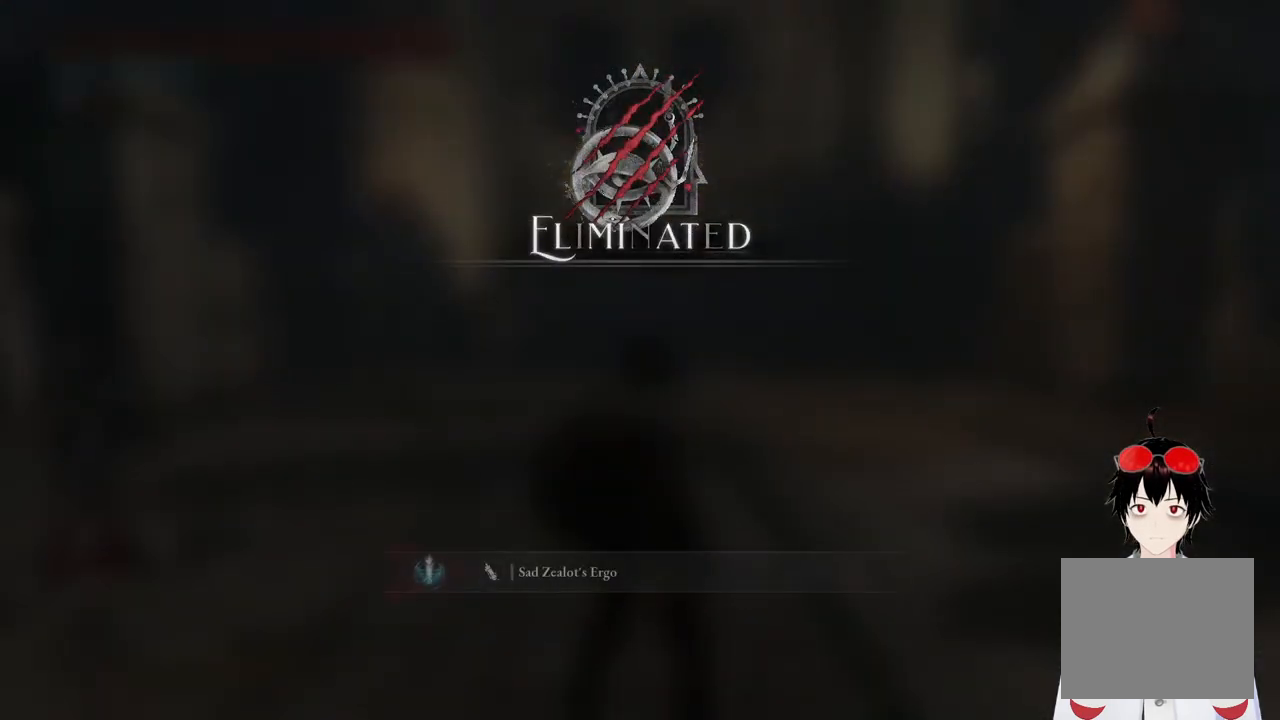
{"buttons": [], "left_stick": "center", "right_stick": "center", "events": [[33, "L1", "down"], [83, "L1", "up"]]}